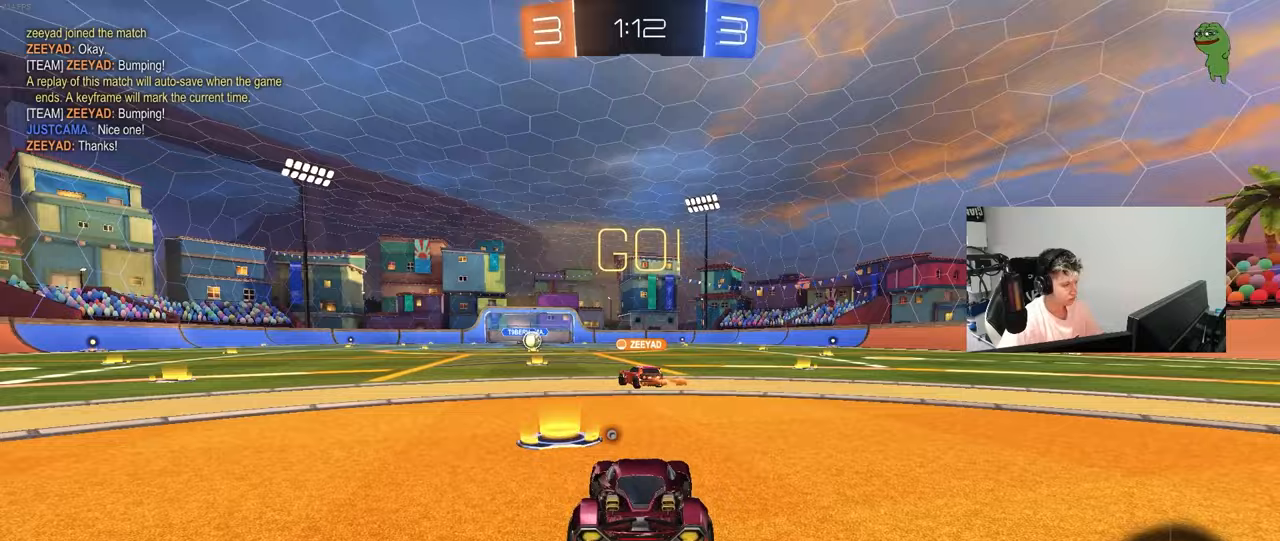
Gameplay with keyboard and mouse; each line is a JSON object with the keys and mouse buttons held at the frame after it. "events" lists presses ("down") and releases ("up") of "1", "2", "3", "4", "5", "a", "alt", "c", "caps_lock", "ctrl", "d", "e", "f", "g", "q", "r", "s", "shift", "space", "t", "tab", "v", "w", "x", "z", "mouse_left", "mouse_wheel" and "mouse_right" between this image and that frame as [ms after this image, input, new state], when the widget could be followed in between. "mouse_left", "mouse_wheel", "mouse_right" = the "left", "wheel", "right" buttons of the "mouse" list. No other keys are recorded. "wheel" means that the mouse wheel is clicked or scrolled. "mouse_move" is the direction in which the mouse moves at that frame (one of eight, or "still"), when it could be read.
{"keys": ["d", "s", "shift"], "mouse": ["left"], "mouse_move": "still", "events": [[117, "mouse_right", "down"], [117, "space", "down"], [150, "d", "down"], [150, "mouse_right", "up"], [200, "shift", "down"], [250, "mouse_right", "down"], [250, "s", "down"], [250, "space", "up"], [250, "w", "up"], [400, "mouse_right", "up"], [433, "mouse_left", "down"]]}
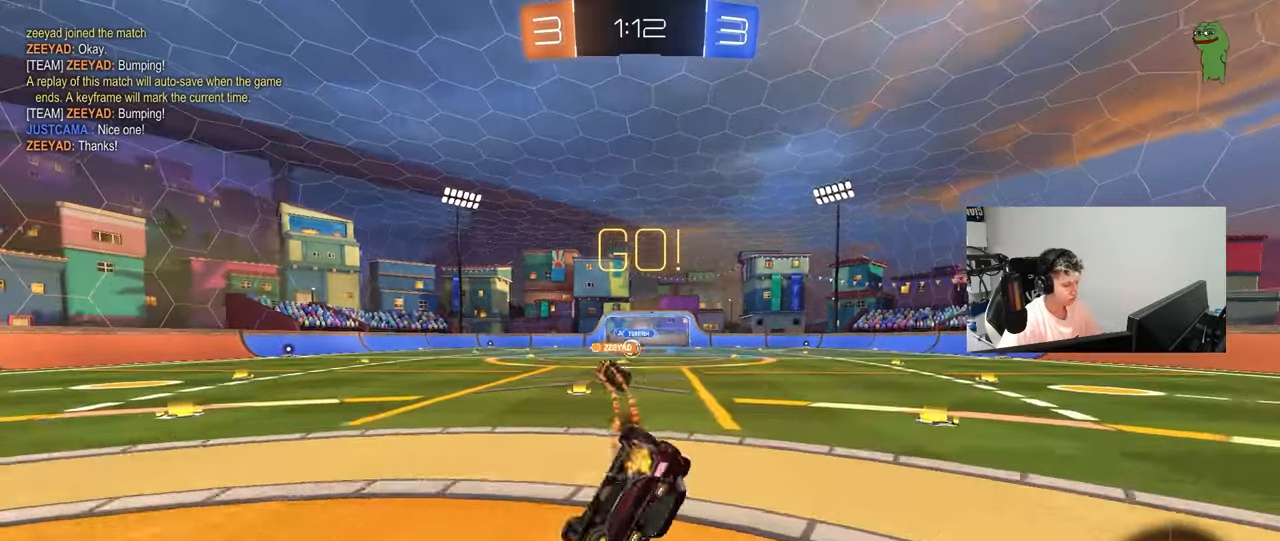
{"keys": [], "mouse": [], "mouse_move": "still", "events": [[133, "mouse_left", "up"], [133, "s", "up"], [217, "s", "down"], [500, "d", "up"], [500, "s", "up"], [500, "shift", "up"]]}
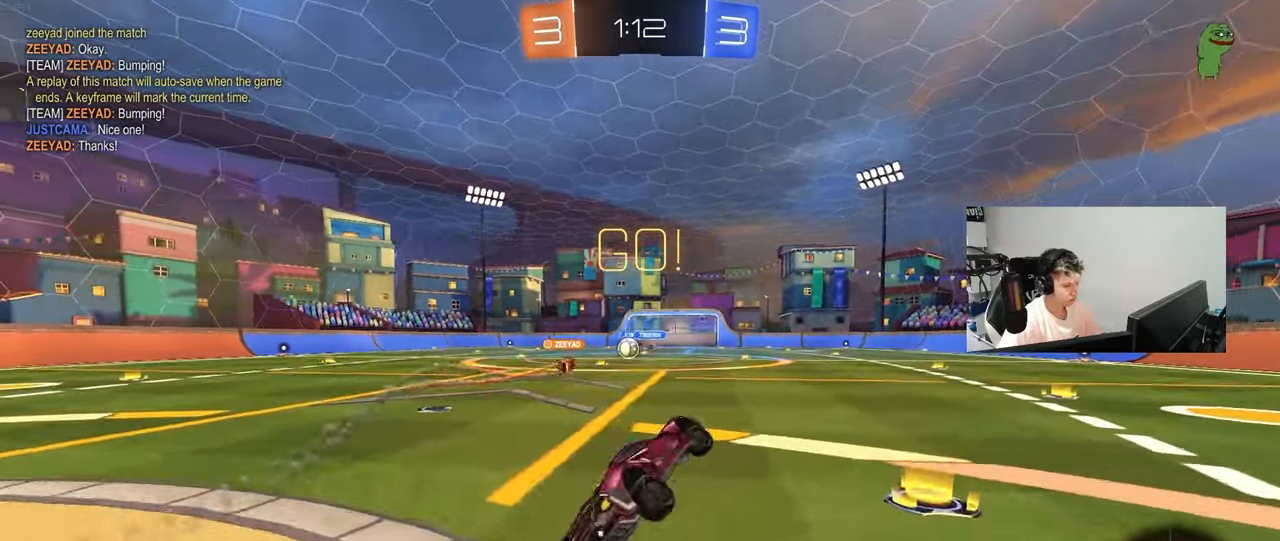
{"keys": ["a", "w"], "mouse": [], "mouse_move": "still", "events": [[283, "a", "down"], [283, "w", "down"]]}
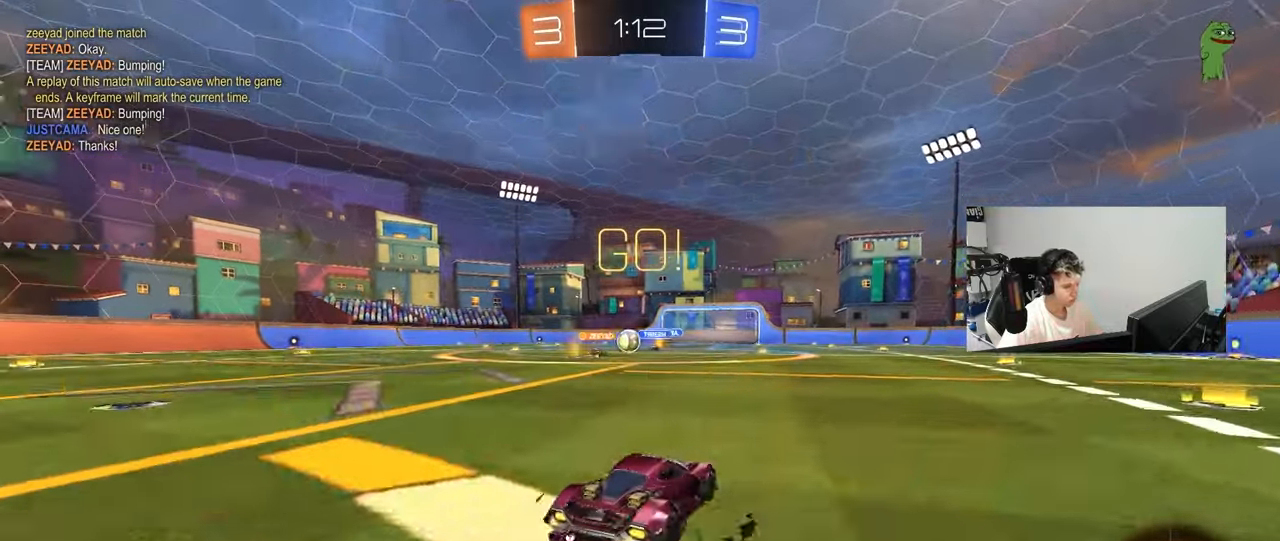
{"keys": ["d", "w"], "mouse": [], "mouse_move": "still", "events": [[17, "a", "up"], [150, "a", "down"], [400, "a", "up"], [433, "d", "down"]]}
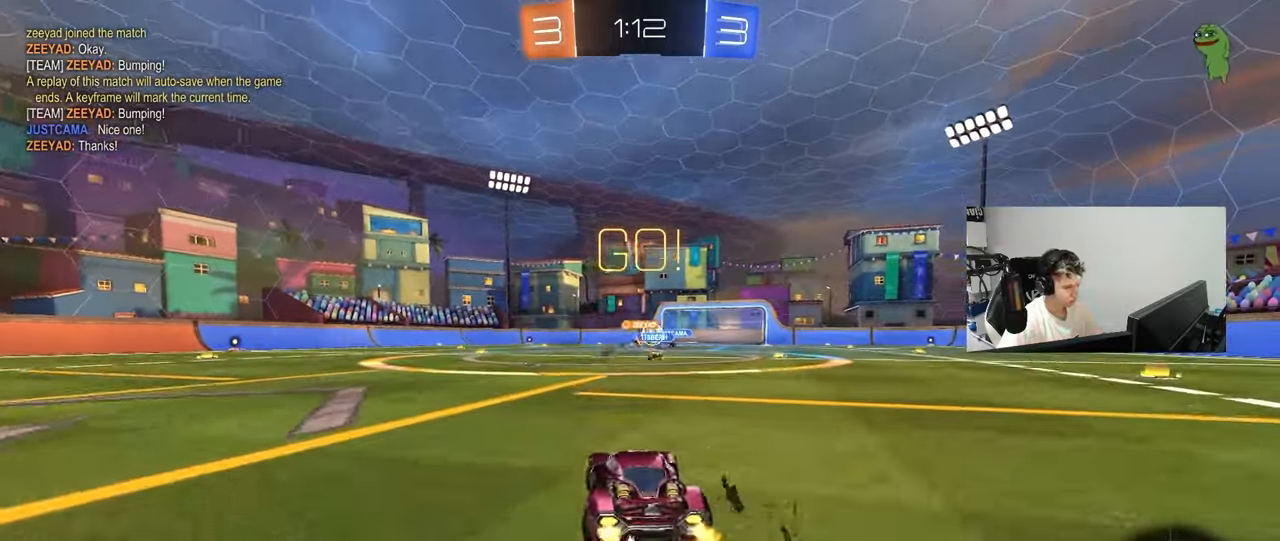
{"keys": ["w"], "mouse": [], "mouse_move": "still", "events": [[33, "shift", "down"], [117, "shift", "up"], [217, "mouse_left", "down"], [500, "d", "up"], [500, "mouse_left", "up"]]}
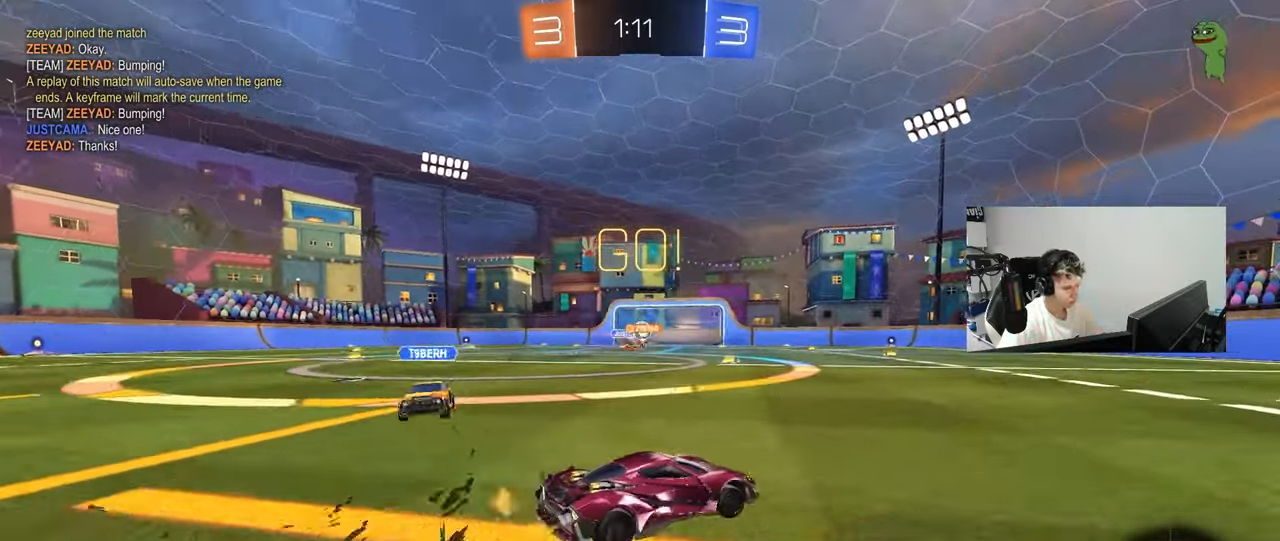
{"keys": ["w"], "mouse": ["left"], "mouse_move": "down-left", "events": [[233, "d", "down"], [233, "mouse_left", "down"], [383, "d", "up"]]}
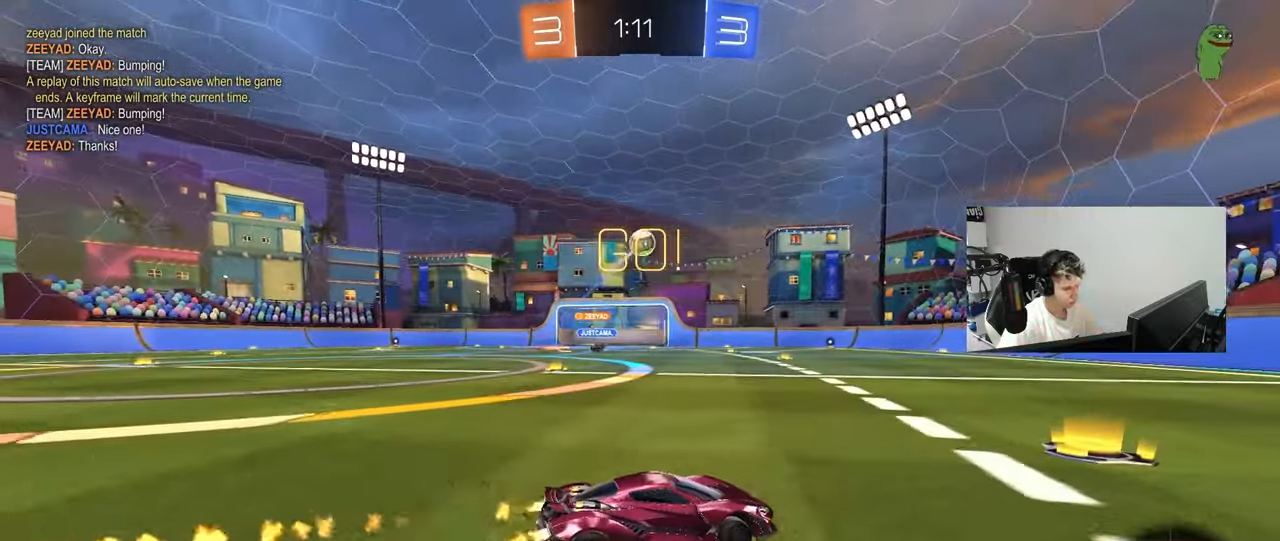
{"keys": ["w"], "mouse": ["left"], "mouse_move": "still", "events": [[67, "a", "down"], [117, "space", "down"], [150, "a", "up"], [200, "d", "down"], [250, "shift", "down"], [250, "space", "up"], [350, "shift", "up"], [483, "d", "up"]]}
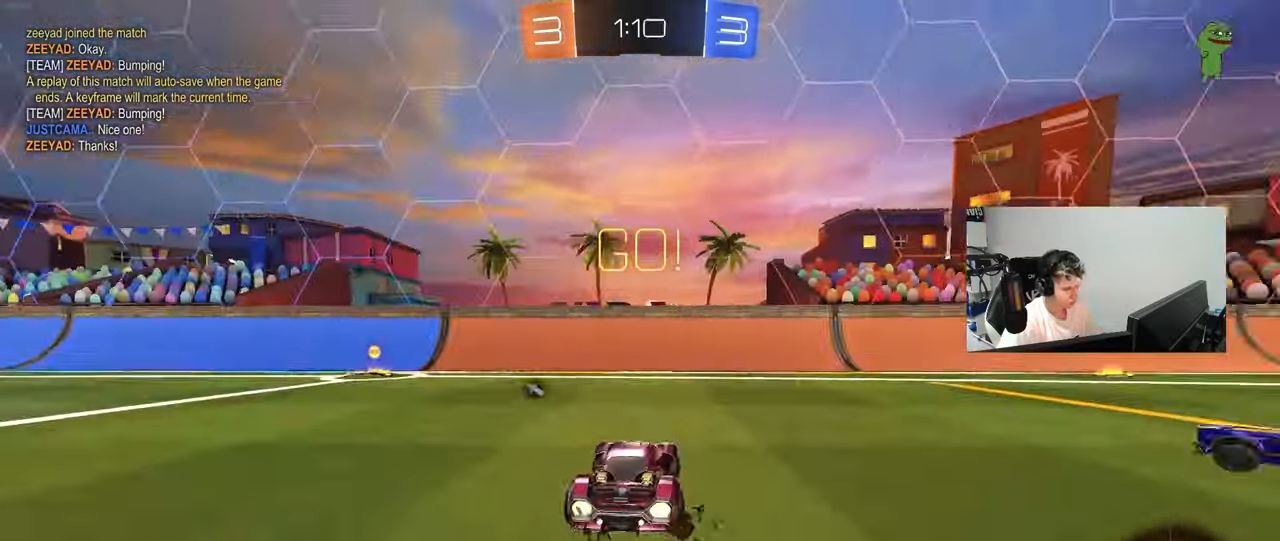
{"keys": ["d", "w"], "mouse": [], "mouse_move": "still", "events": [[33, "d", "down"], [133, "d", "up"], [217, "a", "down"], [367, "d", "down"], [400, "a", "up"], [500, "mouse_left", "up"]]}
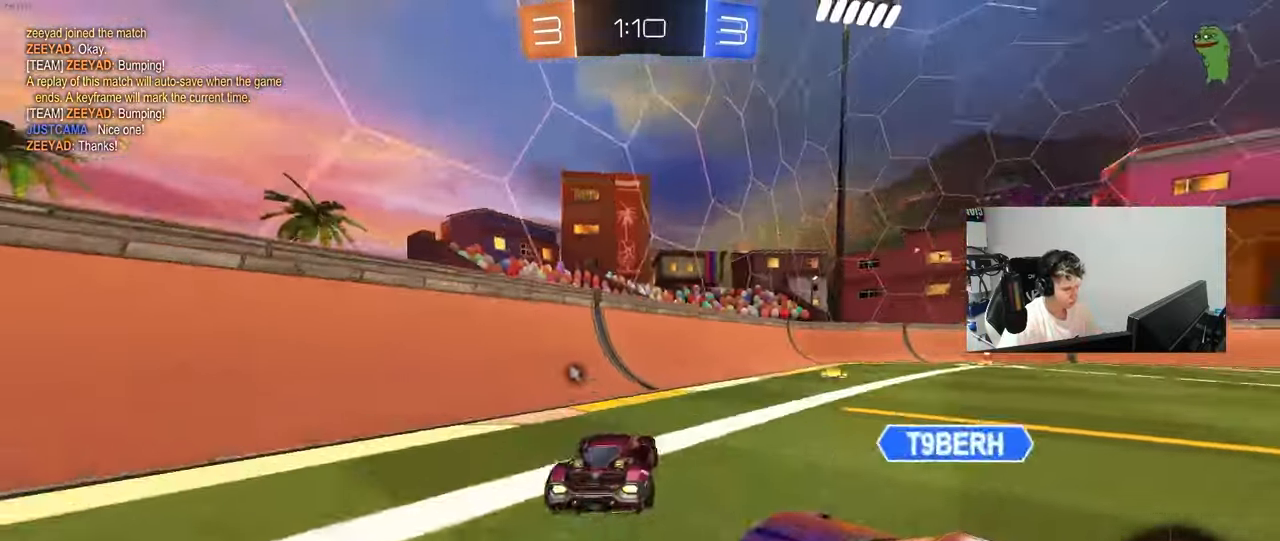
{"keys": ["a", "w"], "mouse": [], "mouse_move": "still", "events": [[50, "d", "up"], [50, "w", "up"], [100, "a", "down"], [233, "w", "down"]]}
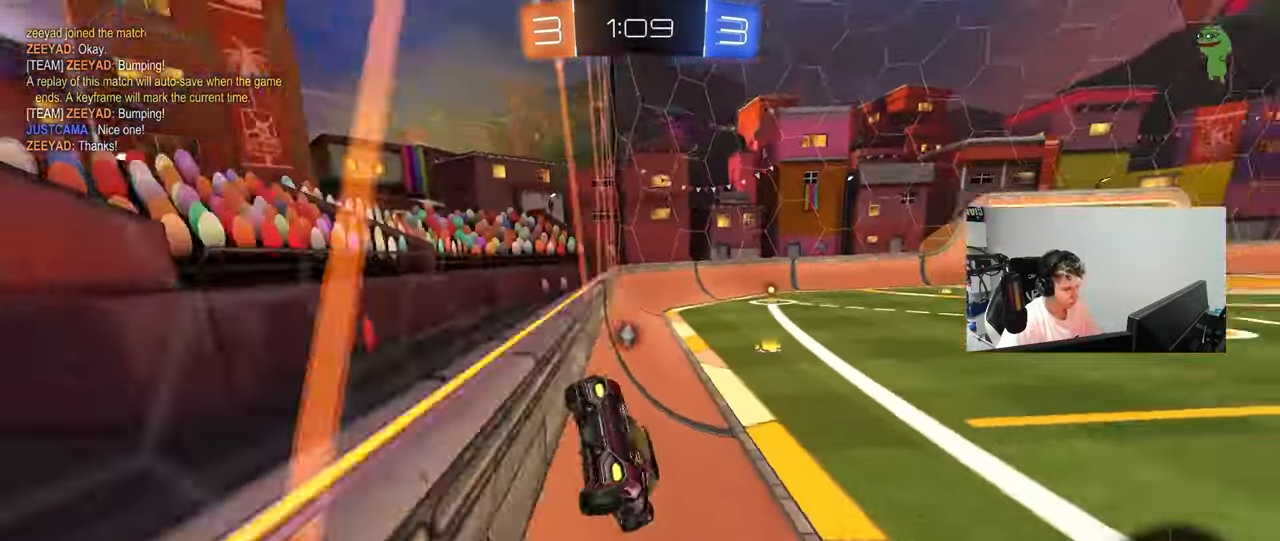
{"keys": ["d", "s", "shift"], "mouse": ["left", "right"], "mouse_move": "down", "events": [[300, "mouse_left", "down"], [350, "a", "up"], [350, "mouse_right", "down"], [350, "space", "down"], [350, "w", "up"], [400, "d", "down"], [400, "s", "down"], [483, "shift", "down"], [483, "space", "up"]]}
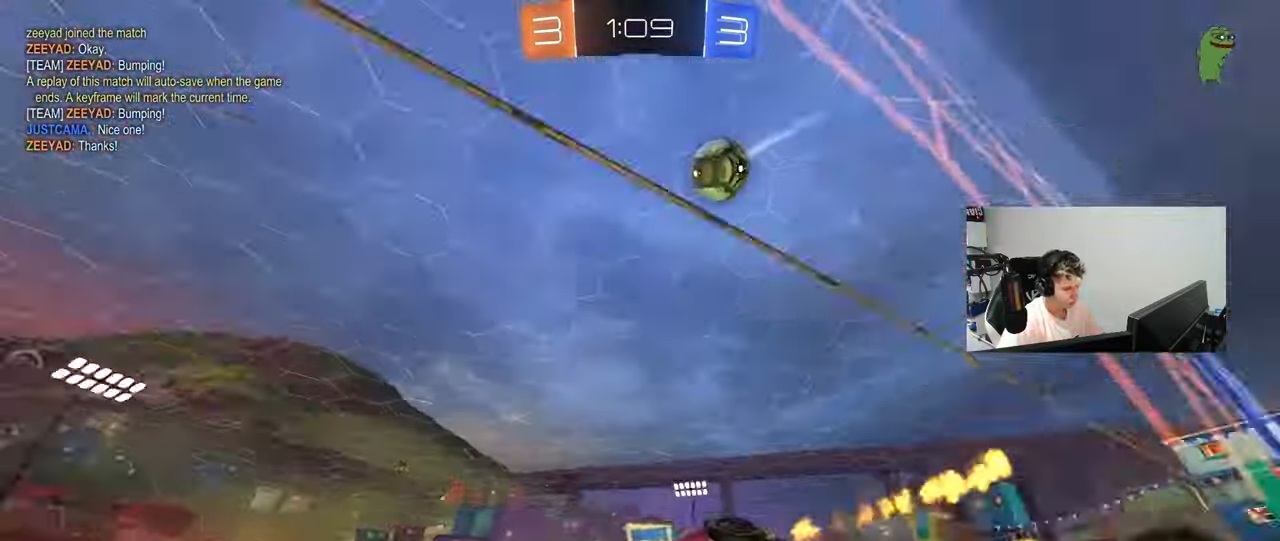
{"keys": ["w"], "mouse": ["right"], "mouse_move": "still", "events": [[33, "a", "down"], [83, "d", "up"], [133, "mouse_right", "up"], [183, "mouse_left", "up"], [217, "s", "up"], [217, "shift", "up"], [267, "a", "up"], [367, "w", "down"], [450, "mouse_right", "down"]]}
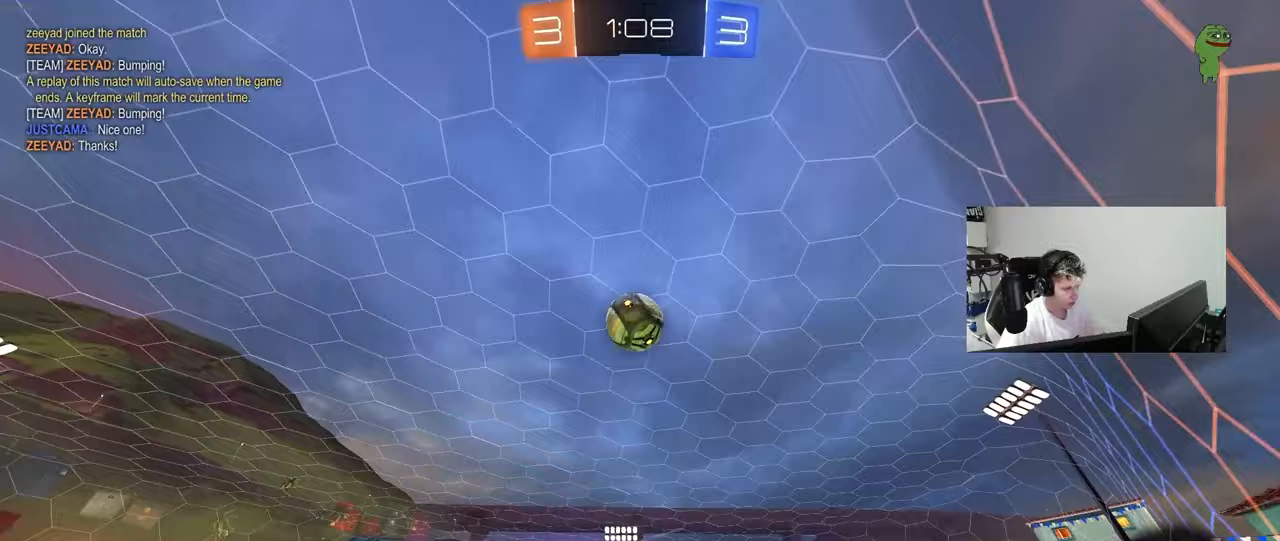
{"keys": ["d", "shift", "w"], "mouse": ["left", "right"], "mouse_move": "down-left", "events": [[50, "d", "down"], [50, "mouse_left", "down"], [133, "mouse_right", "up"], [383, "d", "up"], [383, "mouse_right", "down"], [417, "shift", "down"], [467, "d", "down"]]}
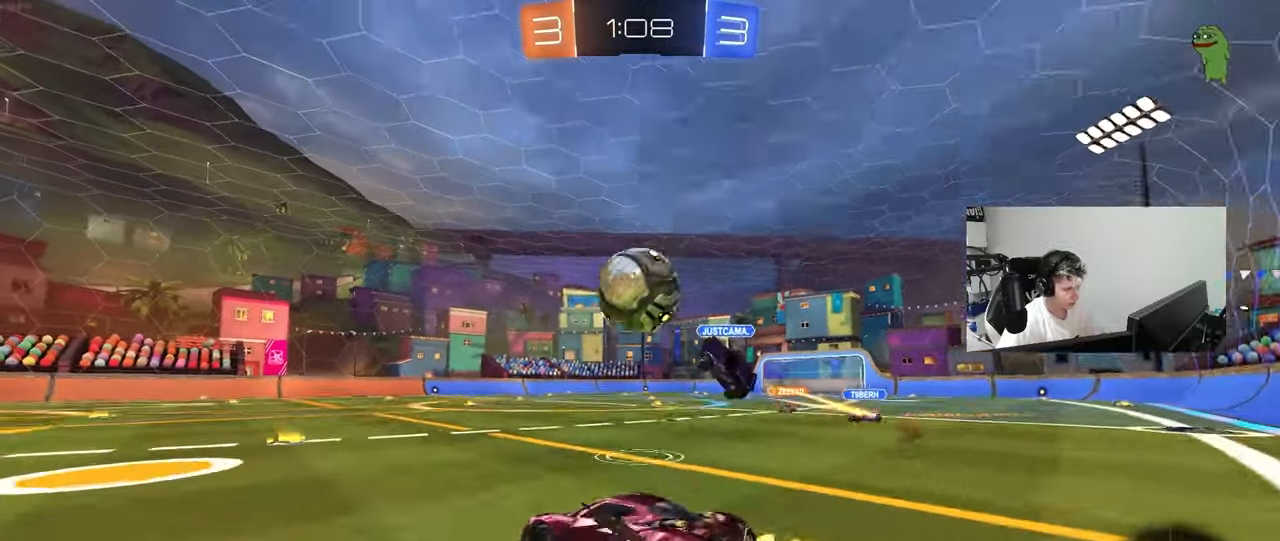
{"keys": ["d", "shift"], "mouse": [], "mouse_move": "still", "events": [[117, "s", "down"], [117, "w", "up"], [250, "mouse_left", "up"], [250, "mouse_right", "up"], [350, "s", "up"]]}
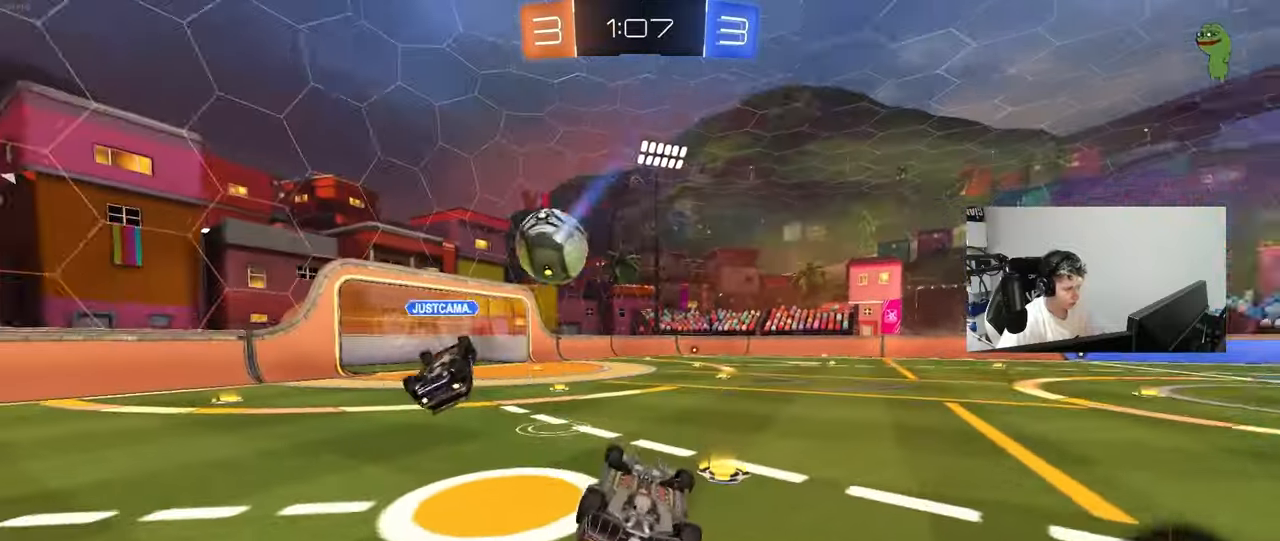
{"keys": ["a"], "mouse": [], "mouse_move": "still", "events": [[33, "s", "down"], [317, "s", "up"], [317, "shift", "up"], [367, "d", "up"], [500, "a", "down"]]}
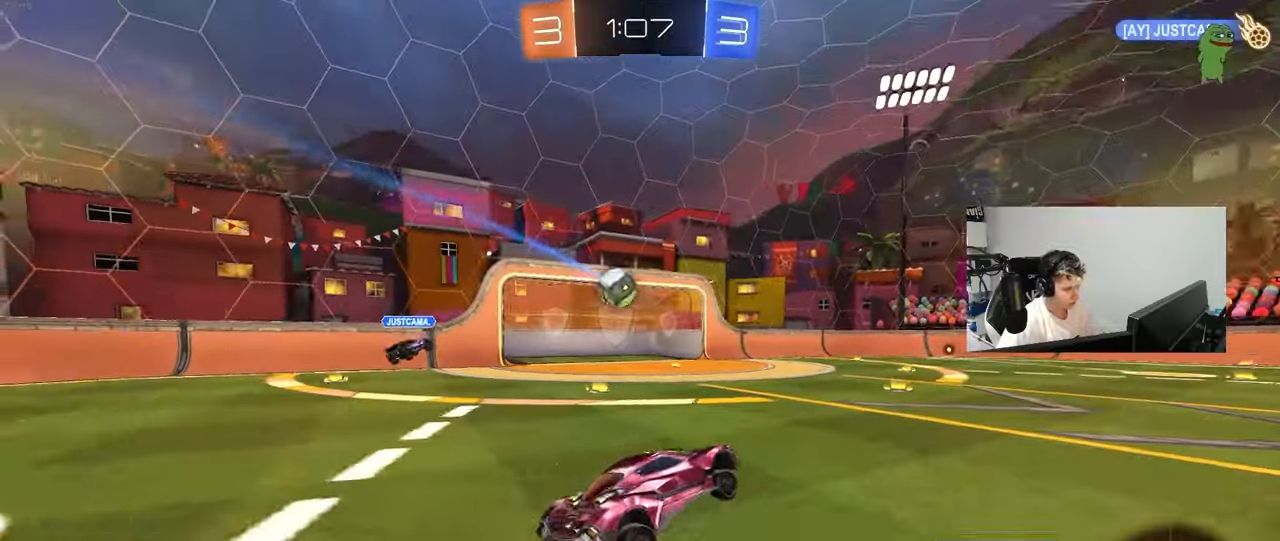
{"keys": ["d", "w"], "mouse": [], "mouse_move": "still", "events": [[50, "w", "down"], [333, "a", "up"], [383, "d", "down"]]}
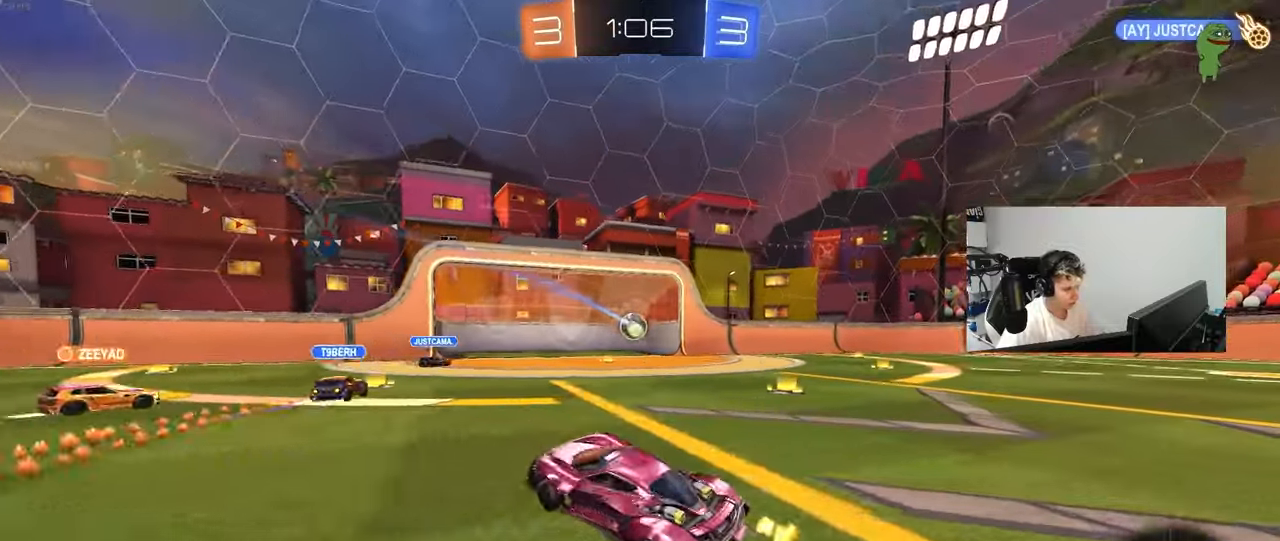
{"keys": [], "mouse": [], "mouse_move": "still", "events": [[300, "d", "up"], [483, "w", "up"]]}
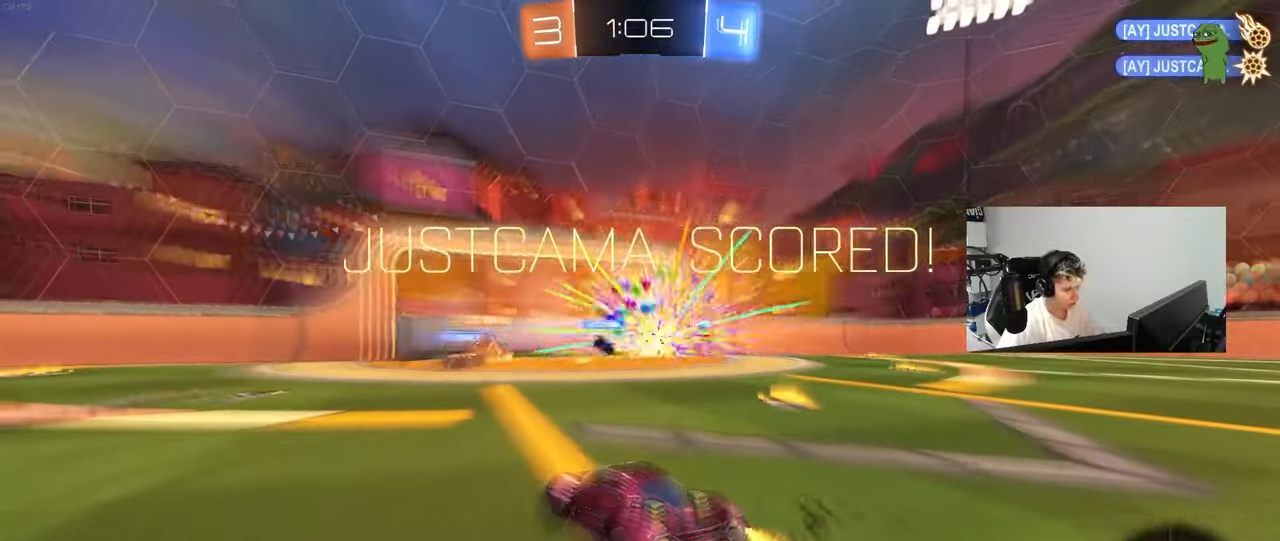
{"keys": ["tab"], "mouse": [], "mouse_move": "still", "events": [[217, "space", "down"], [217, "tab", "down"], [367, "space", "up"]]}
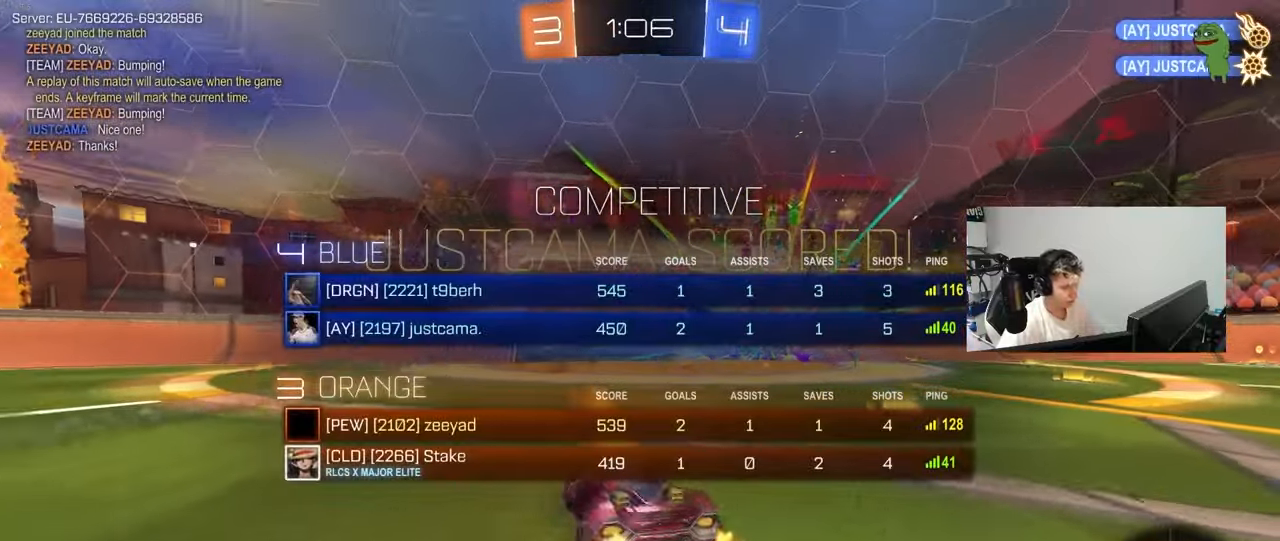
{"keys": ["tab"], "mouse": [], "mouse_move": "still", "events": []}
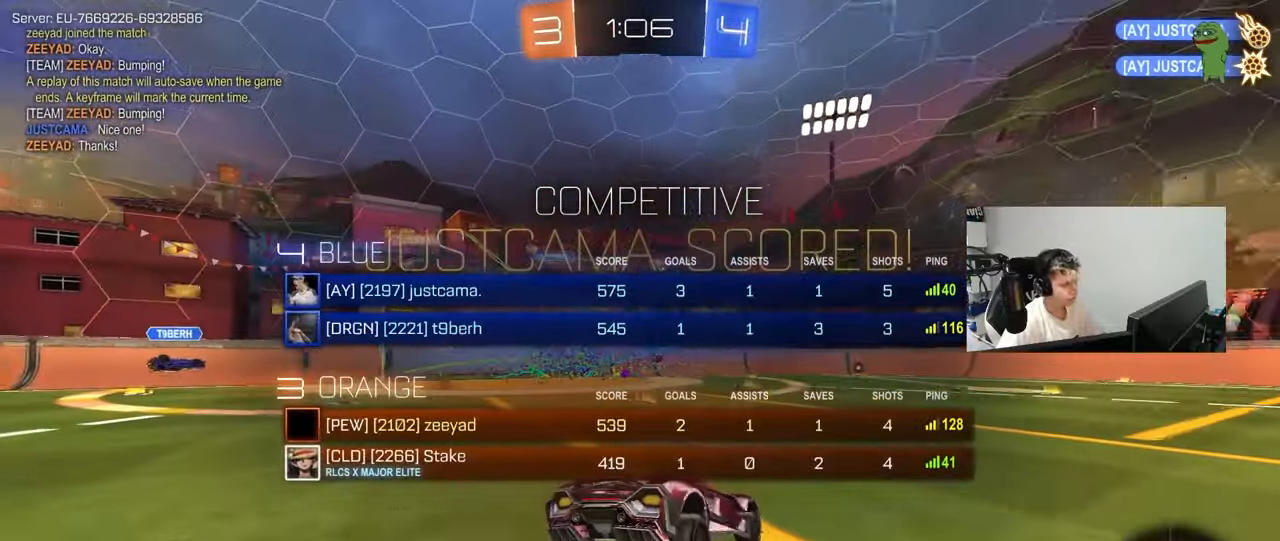
{"keys": ["tab", "w"], "mouse": [], "mouse_move": "still", "events": [[67, "w", "down"]]}
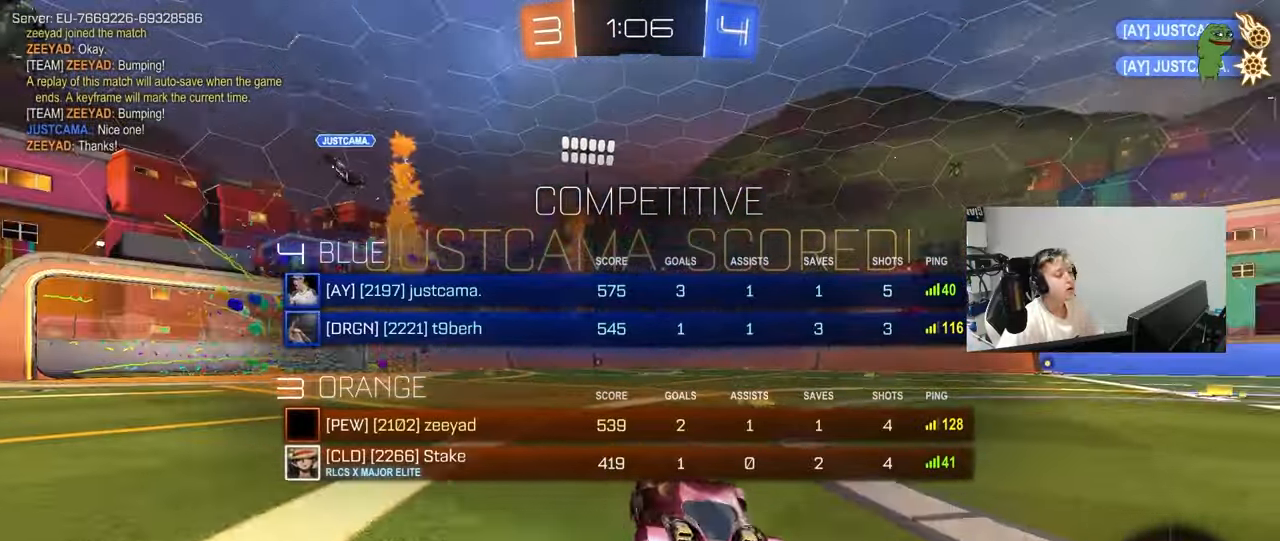
{"keys": ["a", "w"], "mouse": [], "mouse_move": "still", "events": [[83, "tab", "up"], [417, "a", "down"]]}
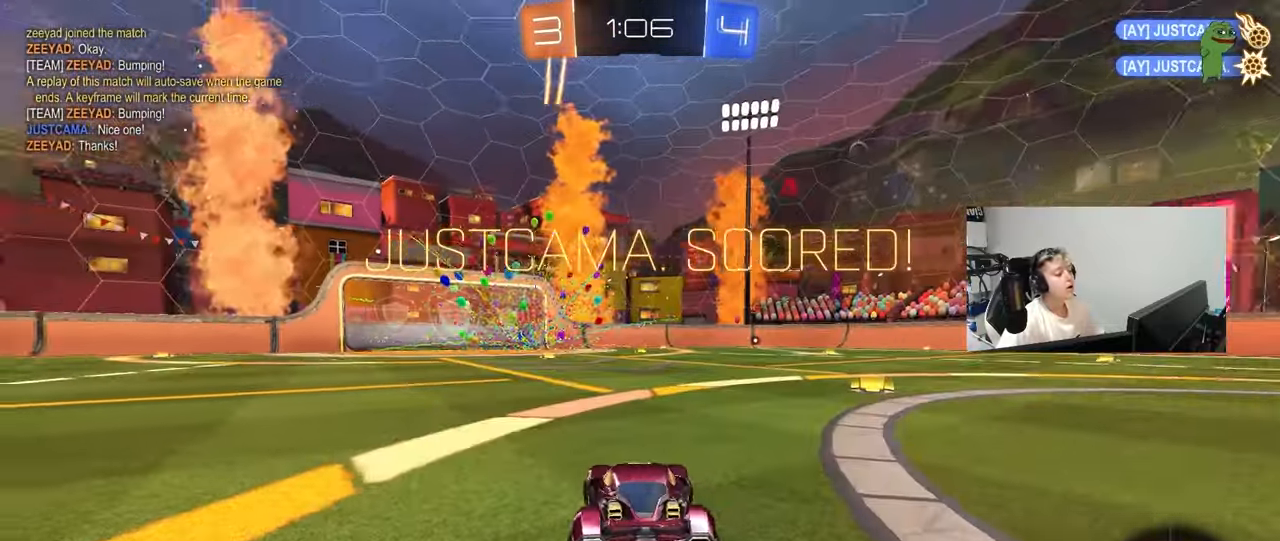
{"keys": ["a", "s", "shift"], "mouse": ["left", "right"], "mouse_move": "still", "events": [[50, "a", "up"], [133, "d", "down"], [183, "mouse_left", "down"], [233, "mouse_right", "down"], [283, "a", "down"], [283, "d", "up"], [283, "shift", "down"], [333, "mouse_right", "up"], [383, "mouse_right", "down"], [417, "s", "down"], [433, "w", "up"]]}
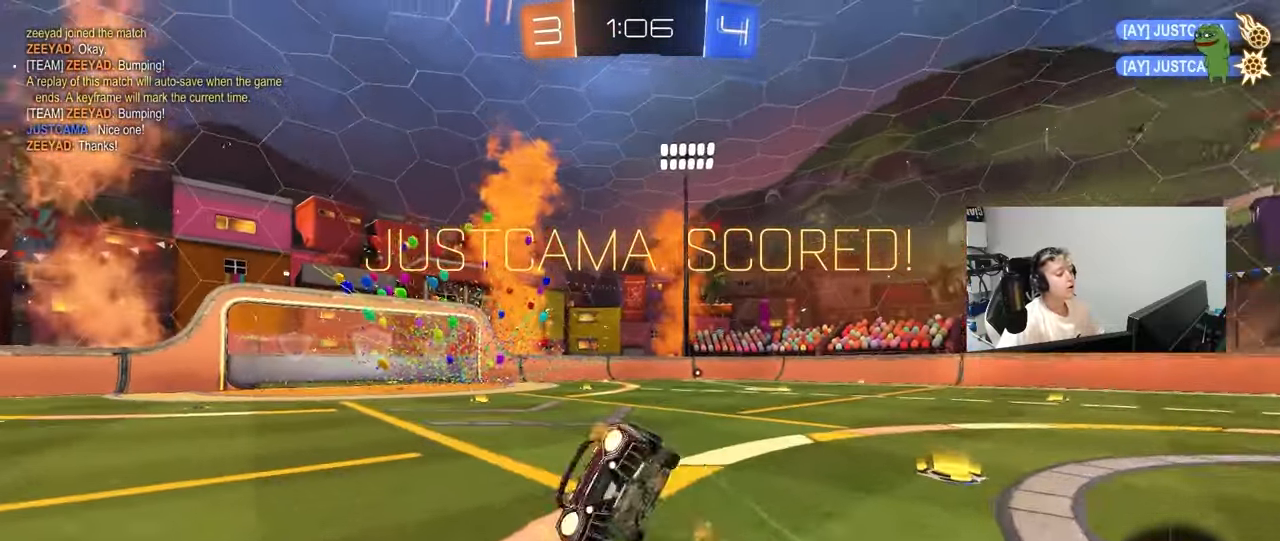
{"keys": ["a", "s", "shift"], "mouse": [], "mouse_move": "still", "events": [[67, "mouse_right", "up"], [117, "mouse_left", "up"], [300, "s", "up"], [433, "s", "down"]]}
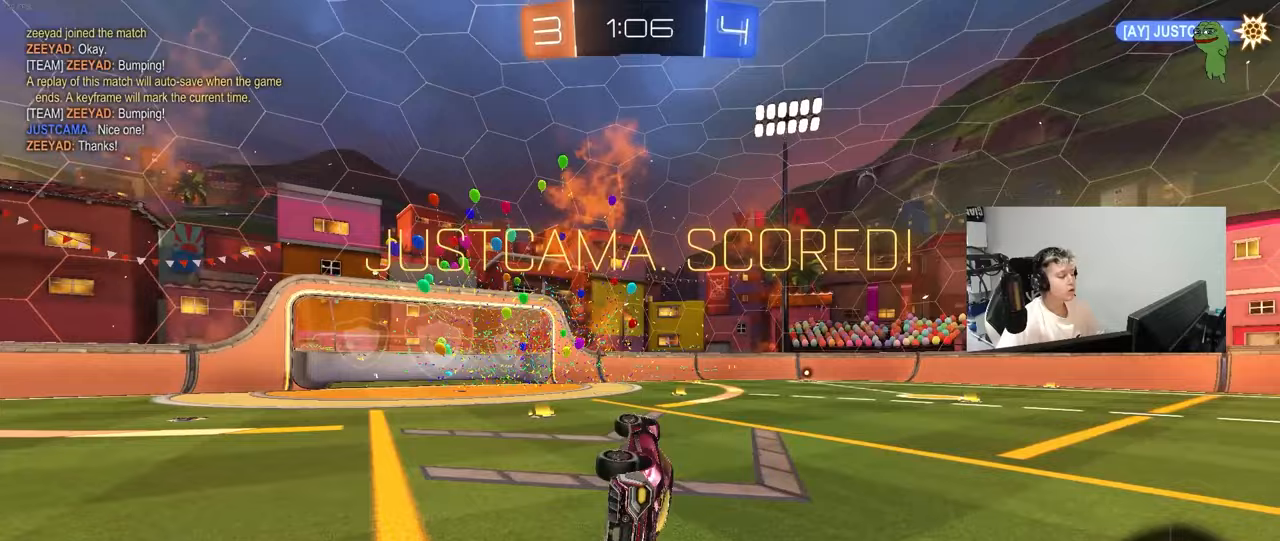
{"keys": ["a"], "mouse": [], "mouse_move": "still", "events": [[133, "shift", "up"], [167, "s", "up"], [217, "a", "up"], [417, "w", "down"], [450, "a", "down"], [500, "w", "up"]]}
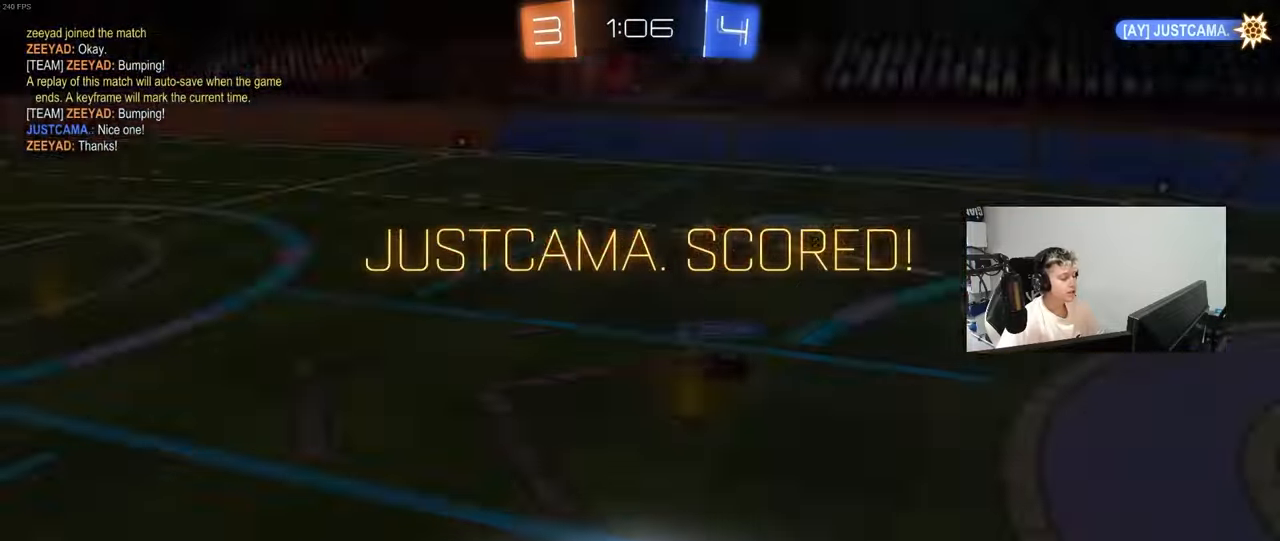
{"keys": [], "mouse": [], "mouse_move": "still", "events": [[50, "a", "up"], [150, "s", "down"], [283, "s", "up"]]}
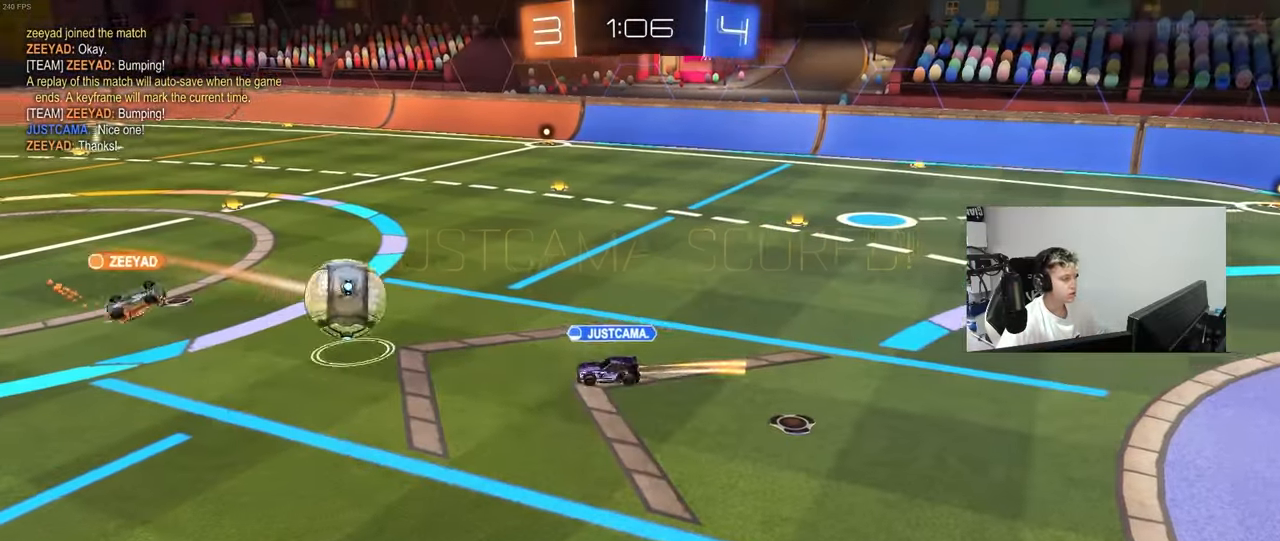
{"keys": [], "mouse": [], "mouse_move": "still", "events": []}
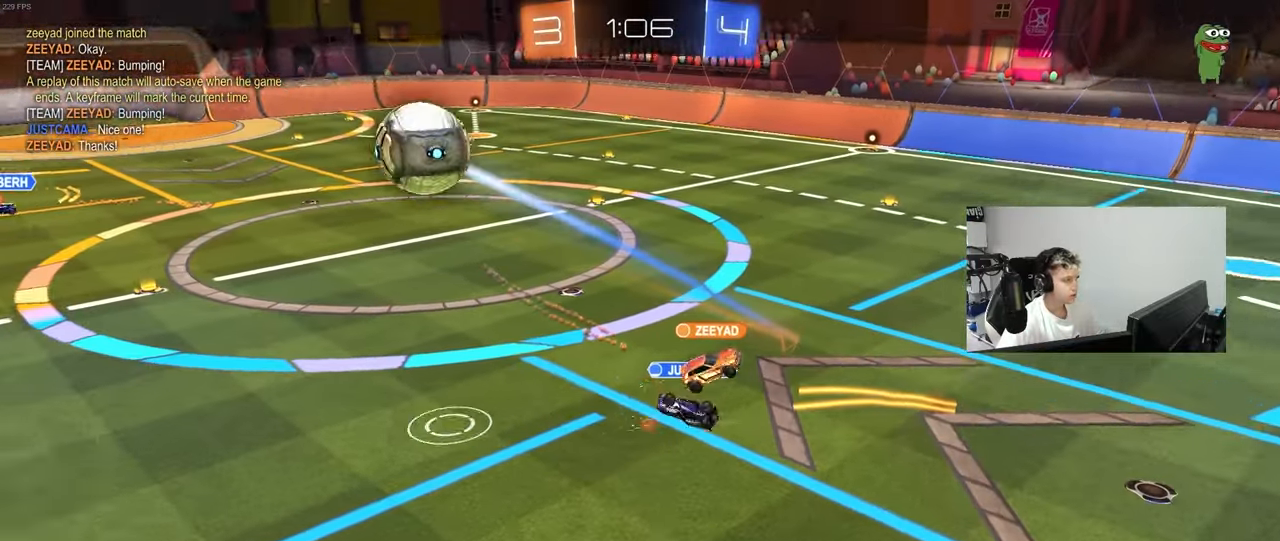
{"keys": [], "mouse": [], "mouse_move": "still", "events": []}
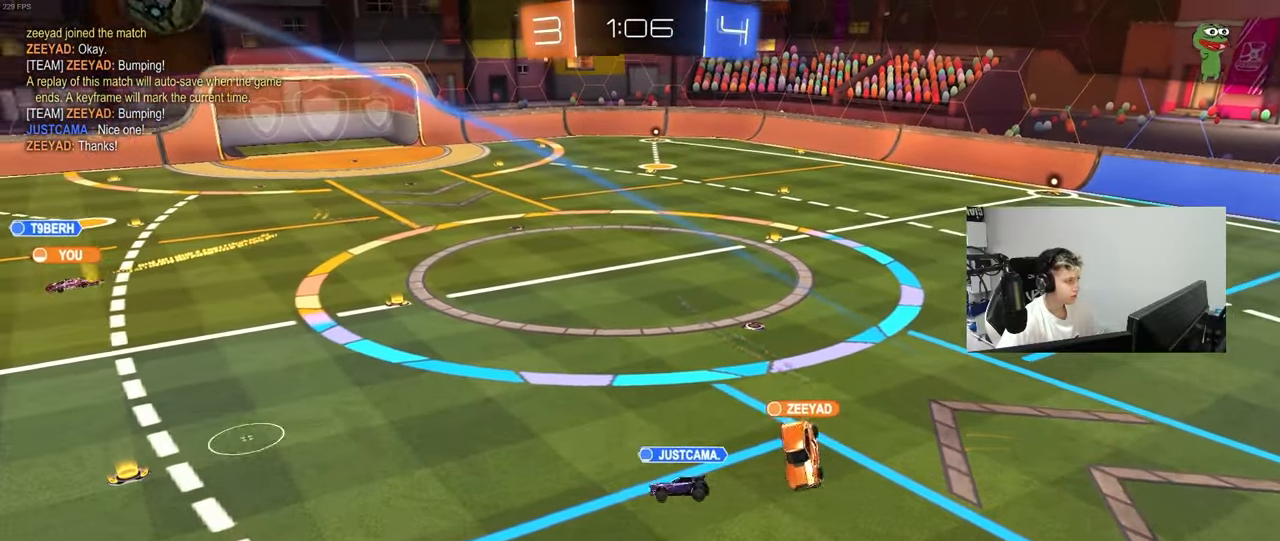
{"keys": [], "mouse": ["right"], "mouse_move": "still", "events": [[283, "mouse_right", "down"], [417, "mouse_right", "up"], [467, "mouse_right", "down"]]}
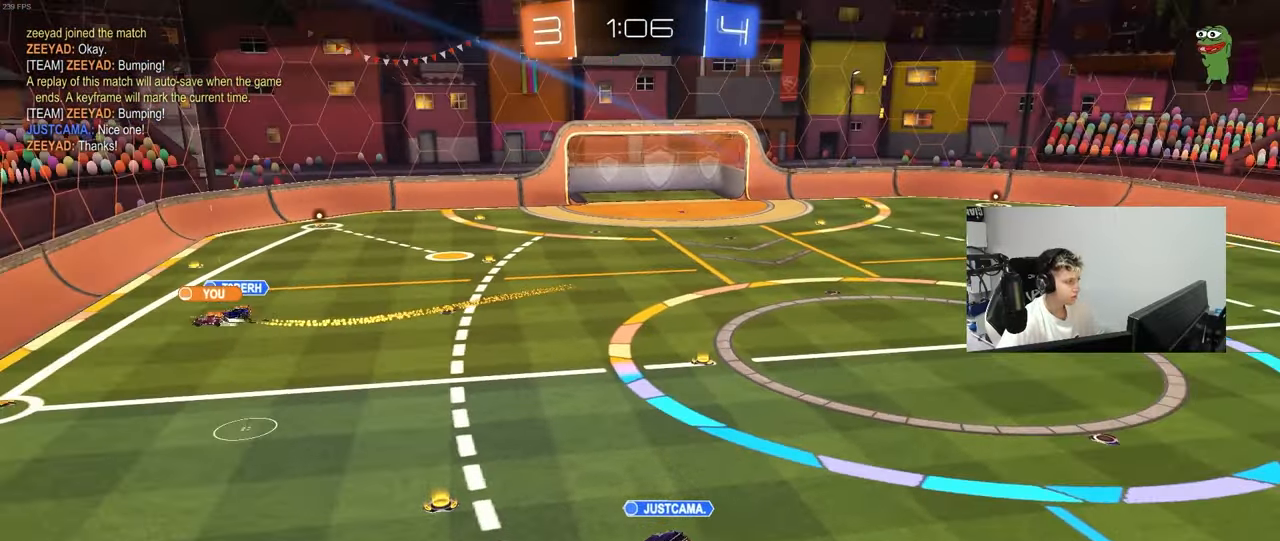
{"keys": [], "mouse": [], "mouse_move": "still", "events": [[167, "mouse_right", "up"], [250, "mouse_right", "down"], [483, "mouse_right", "up"]]}
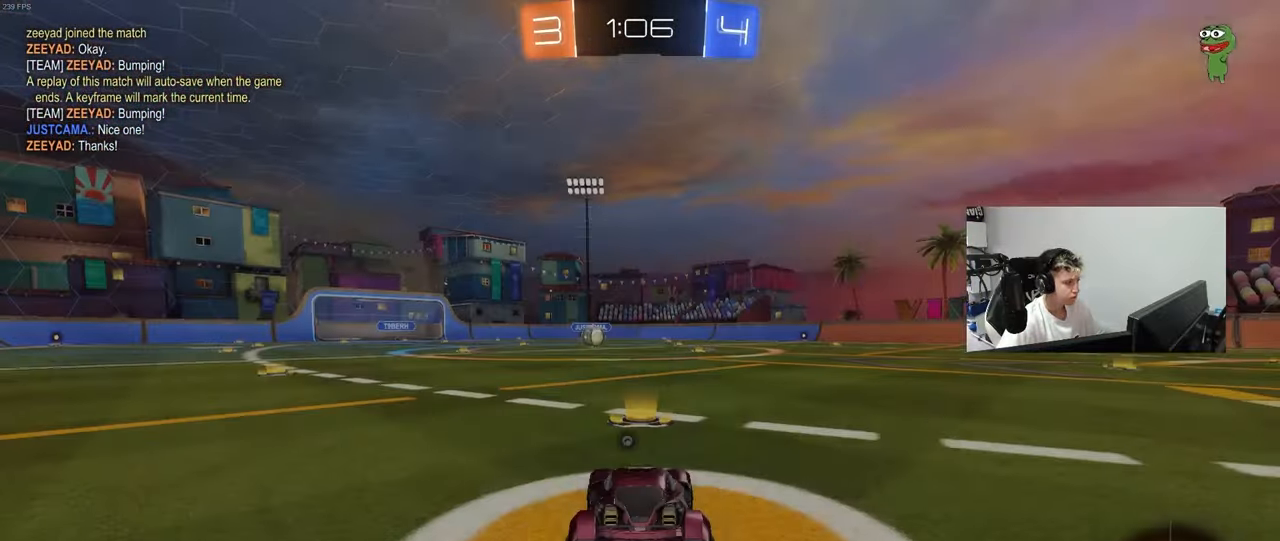
{"keys": ["space", "tab"], "mouse": [], "mouse_move": "up-right", "events": [[33, "mouse_right", "down"], [167, "tab", "down"], [217, "mouse_right", "up"], [417, "space", "down"]]}
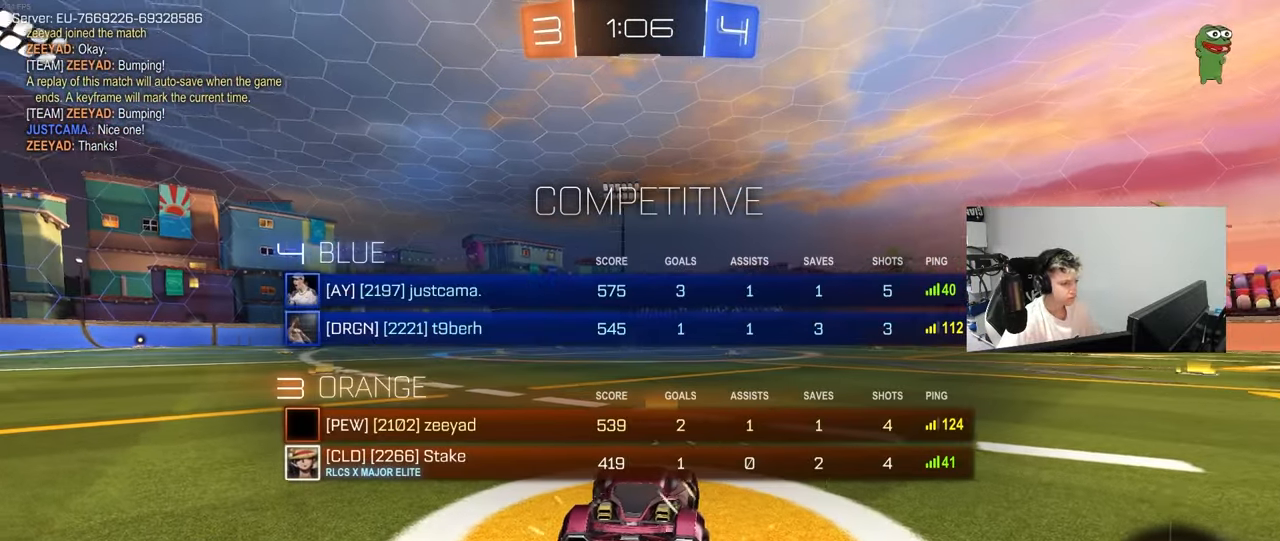
{"keys": ["tab"], "mouse": ["left"], "mouse_move": "down-left", "events": [[50, "space", "up"], [100, "mouse_left", "down"], [283, "mouse_left", "up"], [383, "mouse_left", "down"]]}
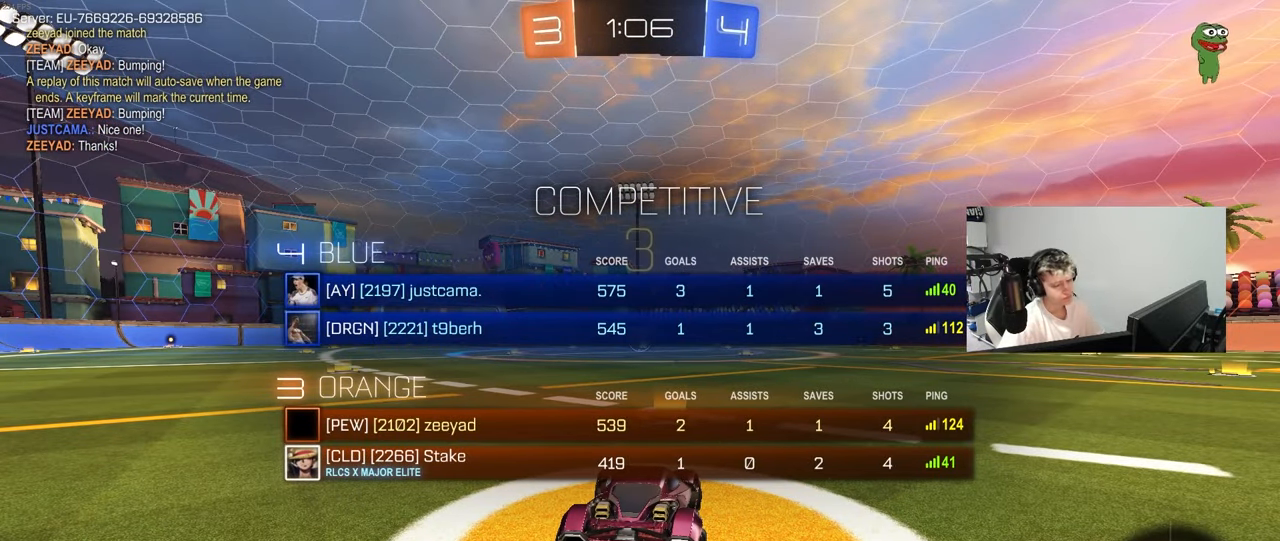
{"keys": ["w"], "mouse": ["left"], "mouse_move": "left", "events": [[67, "w", "down"], [117, "mouse_left", "up"], [250, "mouse_left", "down"], [400, "tab", "up"]]}